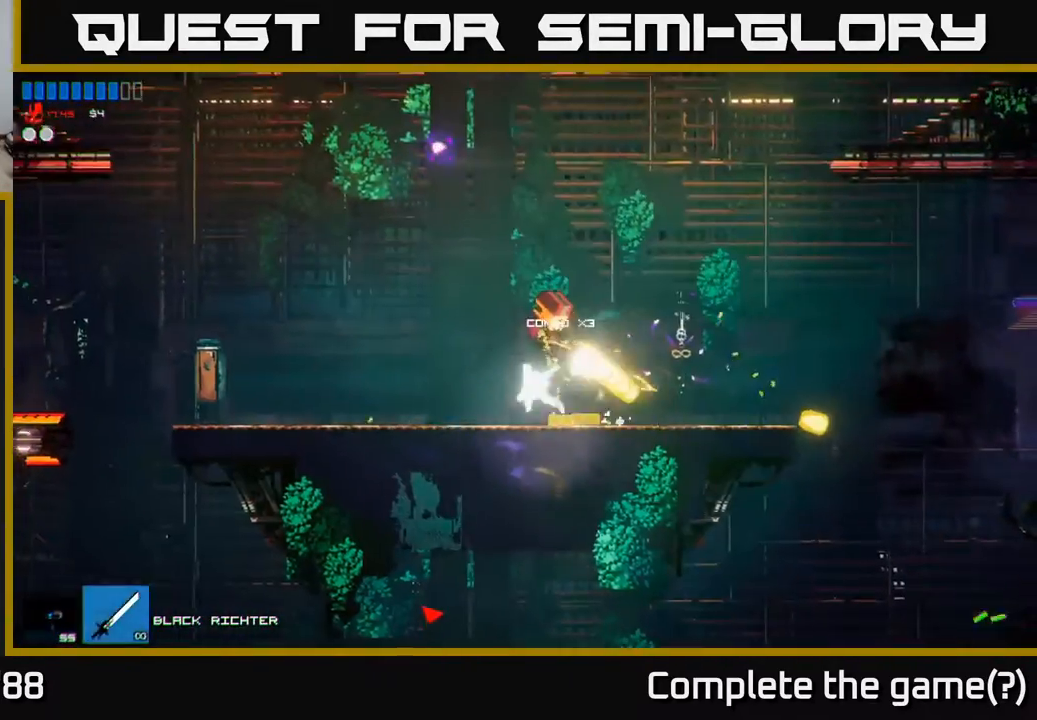
Gameplay with a controller (Xbox layout); each line is a JSON object with the inputs held at the frame after it. "events" lists button and stick changes between this image and that frame as [ms after this image, input, new state], when the widget could be followed in between.
{"buttons": [], "left_stick": "center", "right_stick": "up-right", "events": [[250, "right_stick", "up-right"], [333, "left_stick", "center"]]}
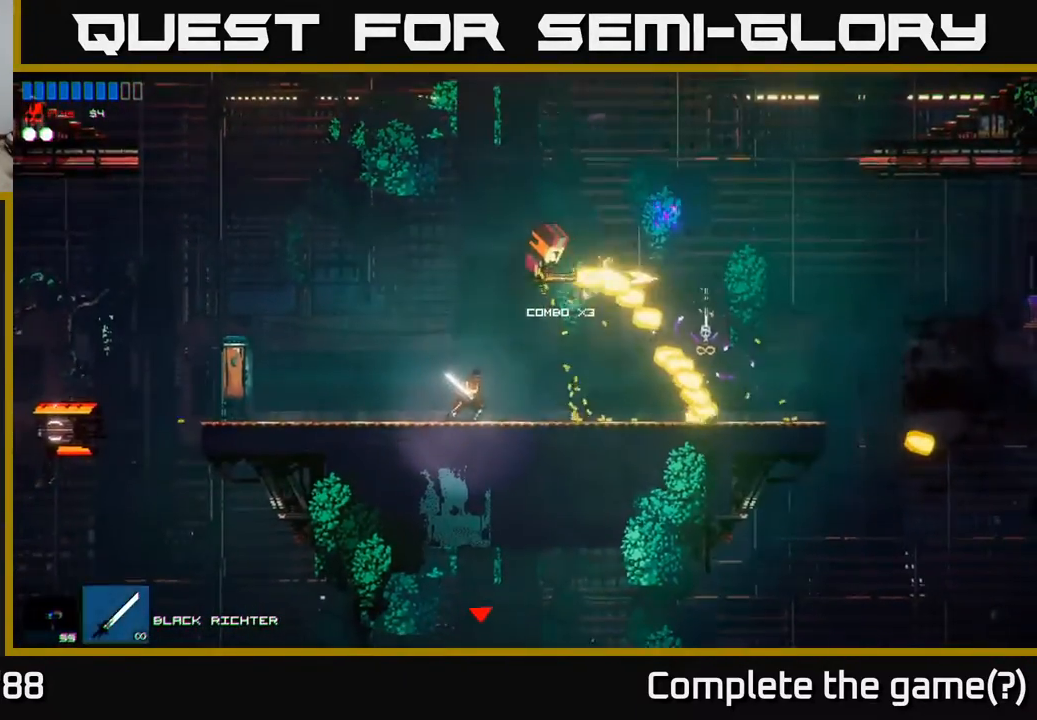
{"buttons": [], "left_stick": "center", "right_stick": "center", "events": [[250, "left_stick", "right"], [400, "left_stick", "center"], [500, "right_stick", "center"]]}
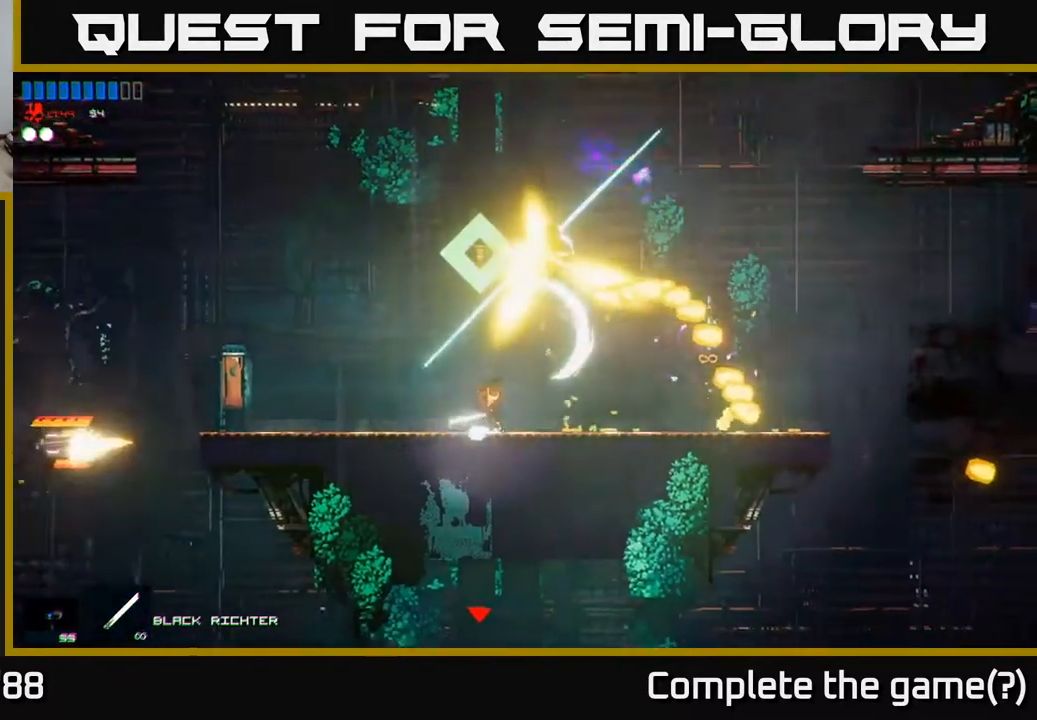
{"buttons": [], "left_stick": "up-right", "right_stick": "center", "events": [[150, "A", "down"], [283, "left_stick", "up"], [367, "A", "up"], [400, "left_stick", "up-right"]]}
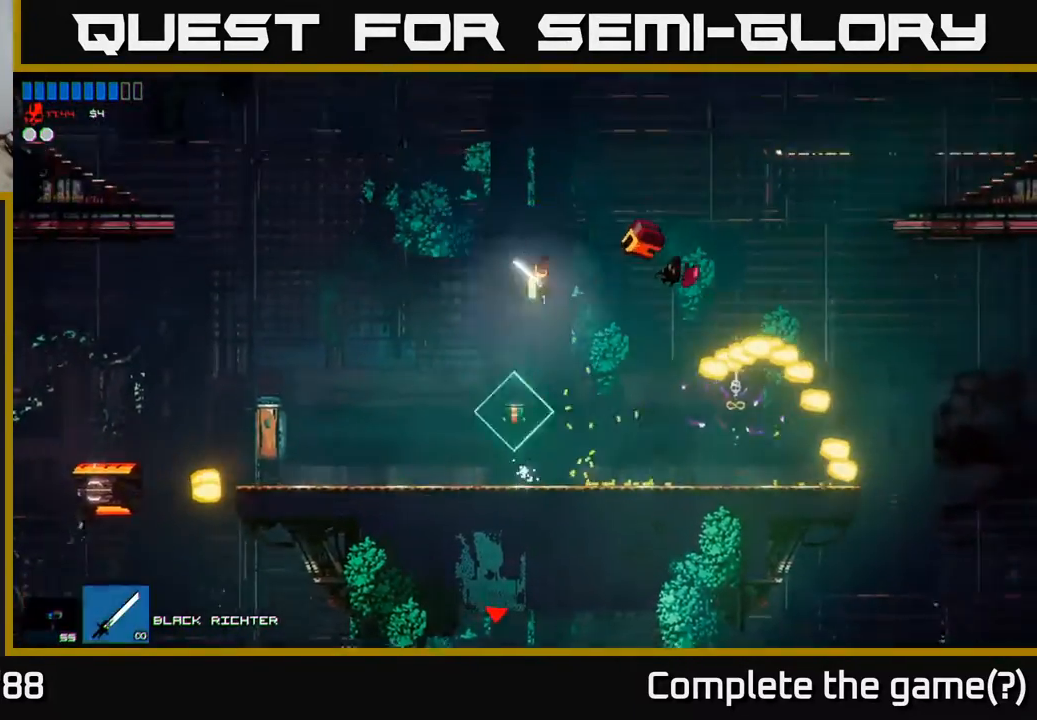
{"buttons": [], "left_stick": "center", "right_stick": "center", "events": [[50, "left_stick", "left"], [150, "left_stick", "center"]]}
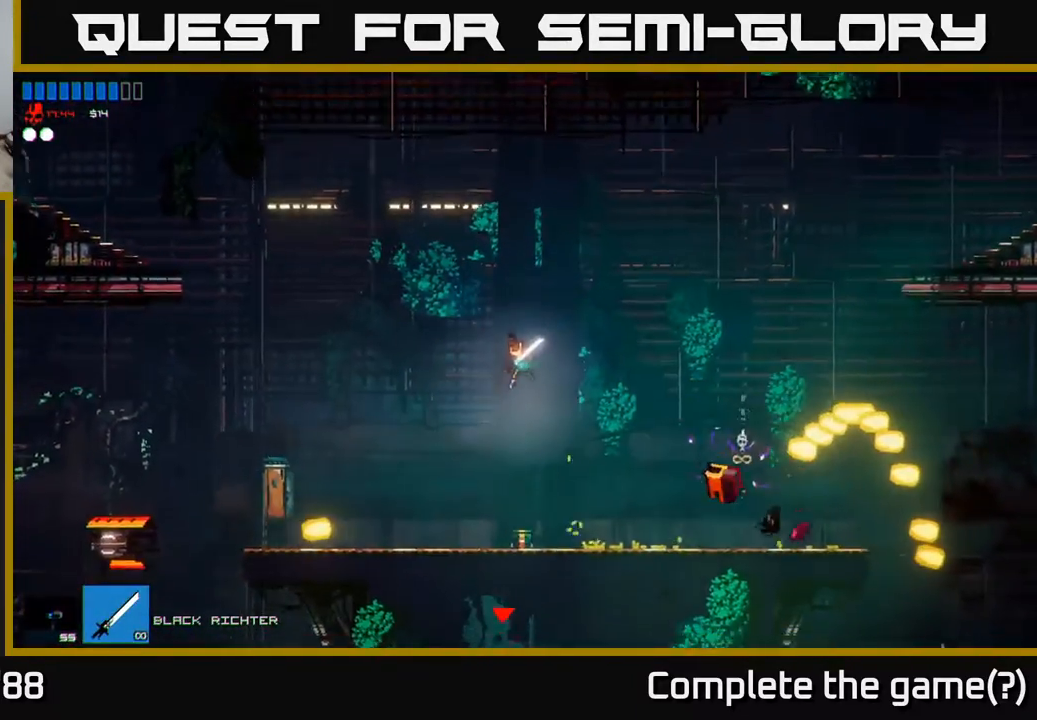
{"buttons": ["A"], "left_stick": "center", "right_stick": "center", "events": [[117, "Y", "down"], [150, "left_stick", "left"], [217, "Y", "up"], [300, "R2", "down"], [383, "R2", "up"], [417, "A", "down"], [450, "left_stick", "center"]]}
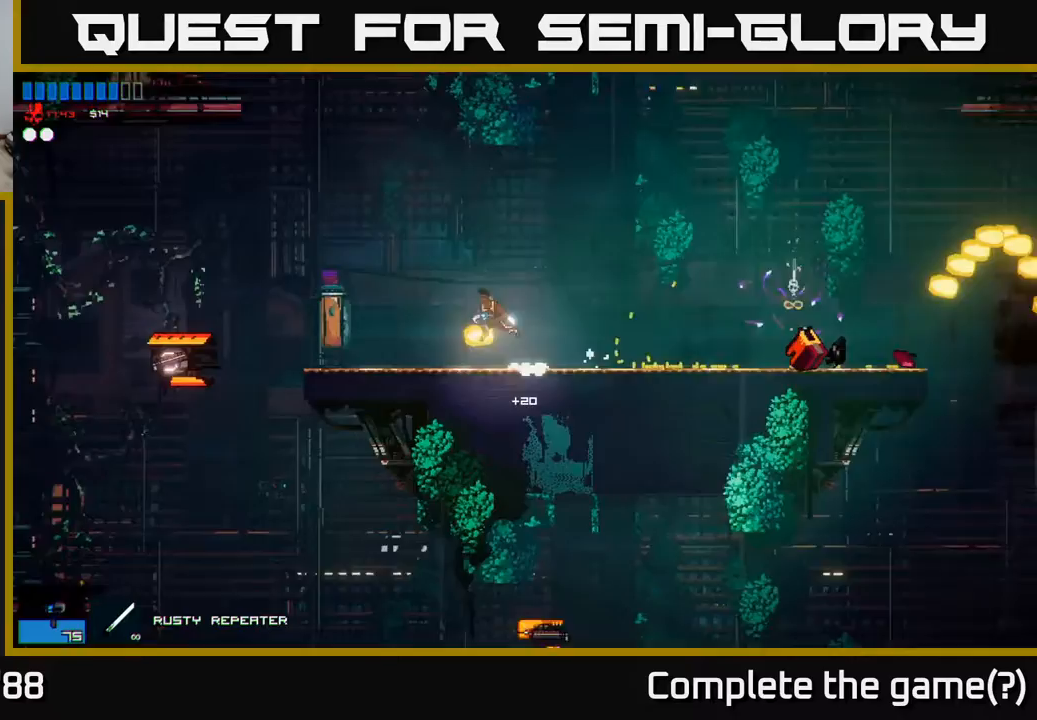
{"buttons": [], "left_stick": "left", "right_stick": "down-left", "events": [[83, "A", "up"], [117, "left_stick", "left"], [150, "right_stick", "left"], [233, "left_stick", "center"], [367, "left_stick", "left"], [450, "right_stick", "down-left"]]}
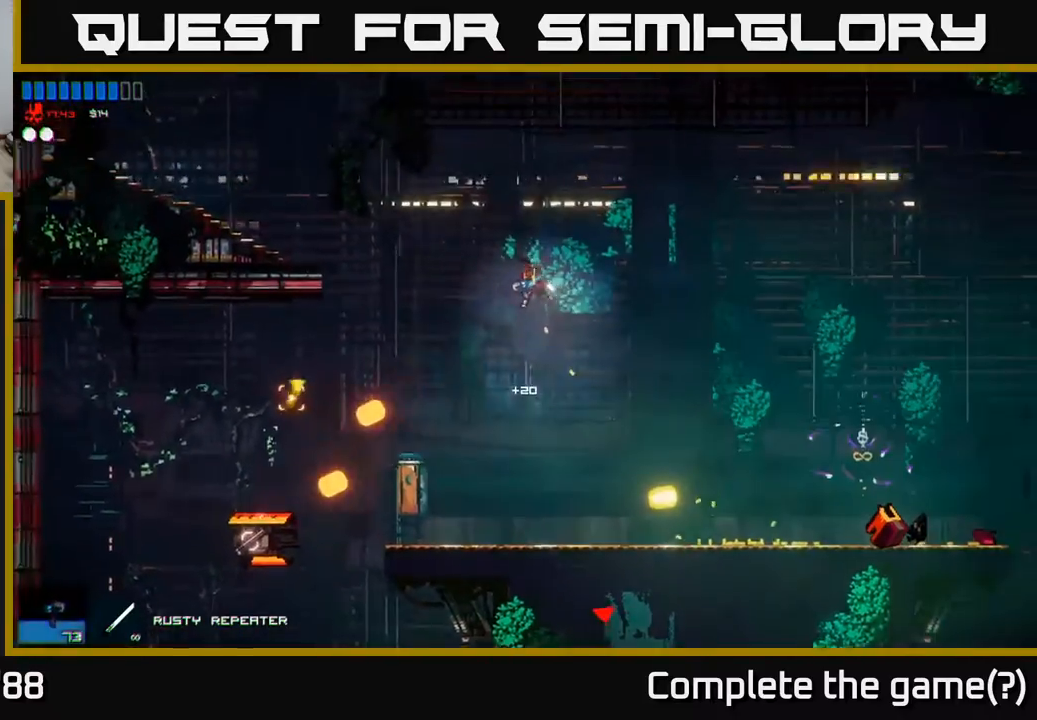
{"buttons": [], "left_stick": "left", "right_stick": "center", "events": [[17, "left_stick", "center"], [317, "left_stick", "left"], [333, "right_stick", "center"]]}
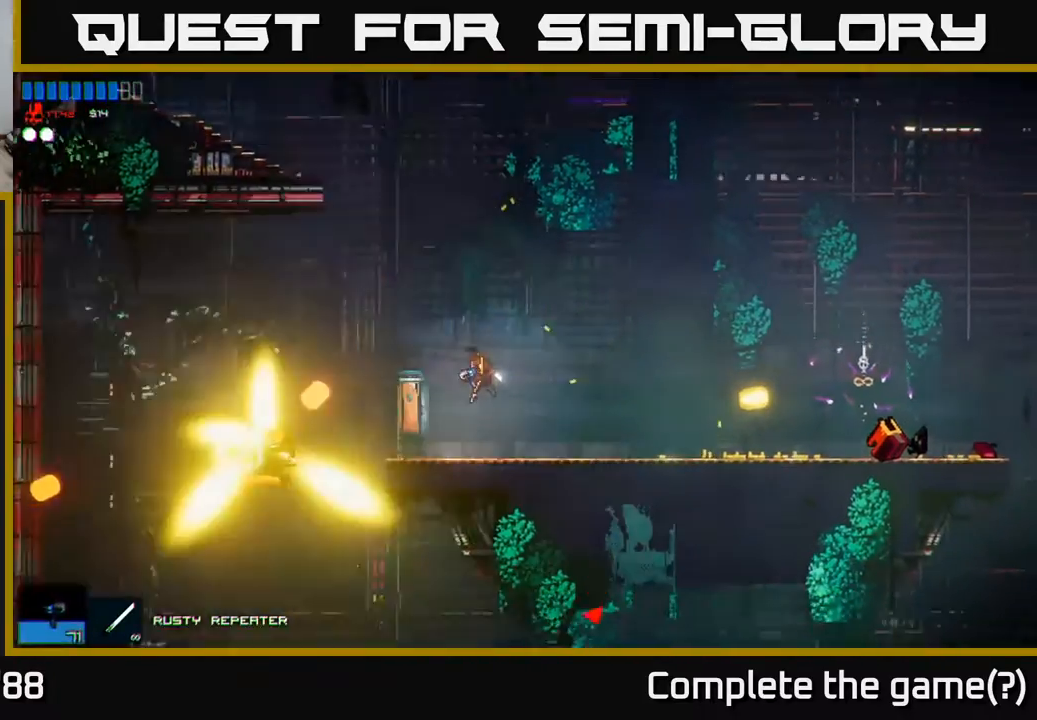
{"buttons": [], "left_stick": "left", "right_stick": "center", "events": [[133, "R2", "down"], [233, "R2", "up"]]}
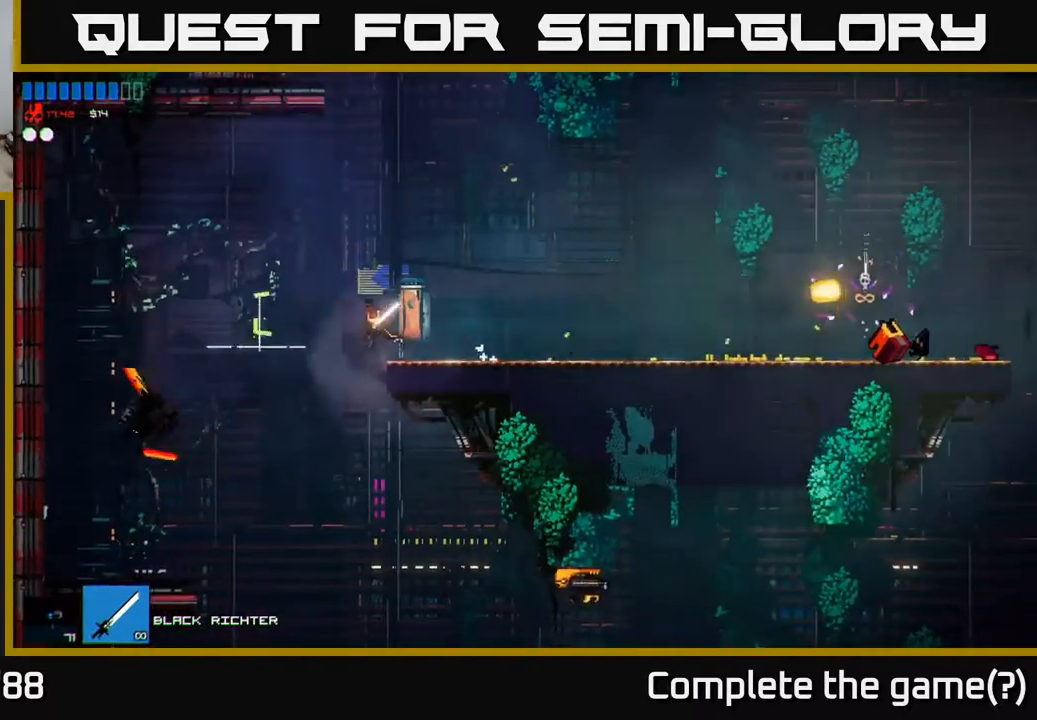
{"buttons": [], "left_stick": "right", "right_stick": "center", "events": [[150, "right_stick", "up-left"], [350, "right_stick", "center"], [400, "left_stick", "right"]]}
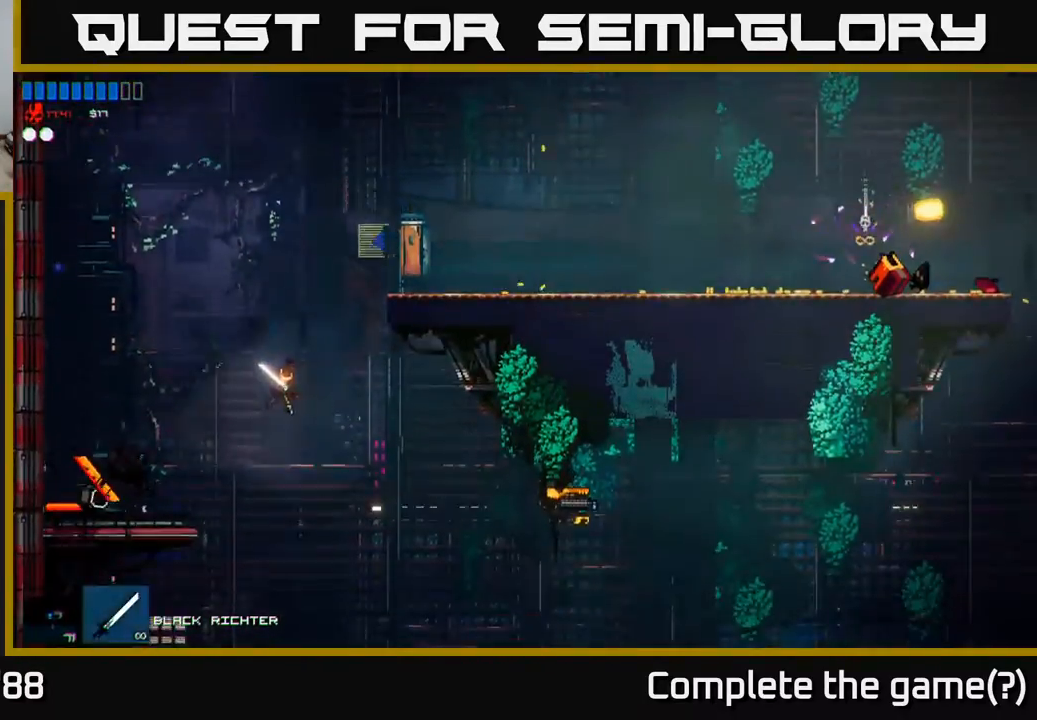
{"buttons": [], "left_stick": "center", "right_stick": "up-right", "events": [[50, "R2", "down"], [117, "left_stick", "center"], [133, "R2", "up"], [150, "right_stick", "right"], [217, "left_stick", "left"], [333, "left_stick", "center"], [350, "right_stick", "up-right"]]}
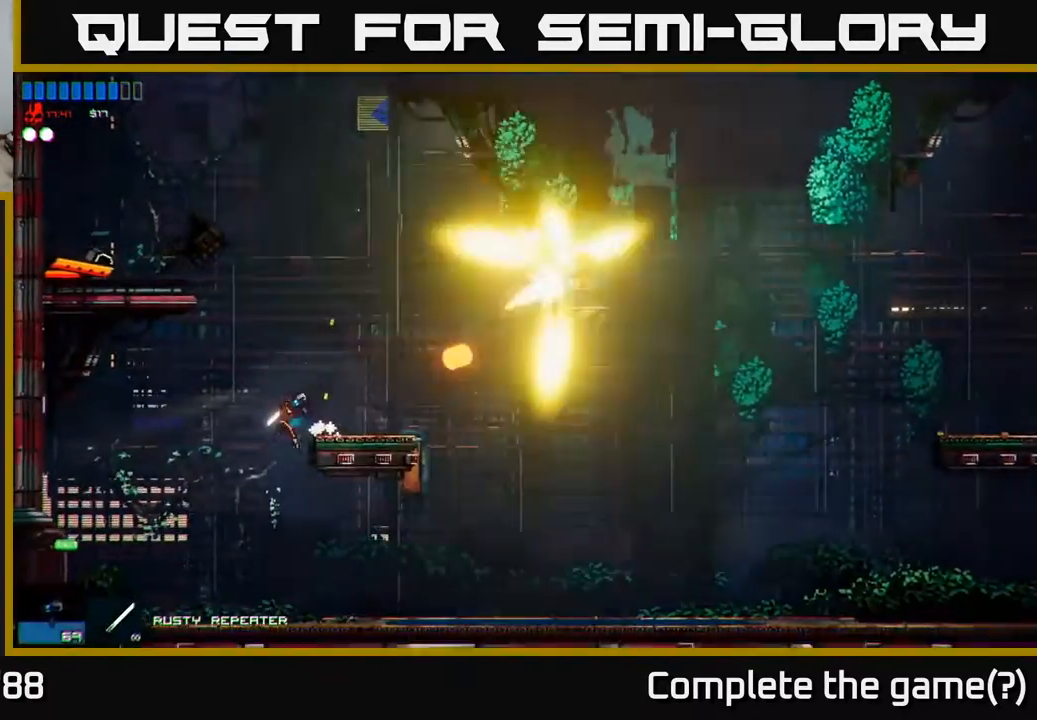
{"buttons": [], "left_stick": "left", "right_stick": "center", "events": [[283, "right_stick", "center"], [350, "left_stick", "left"]]}
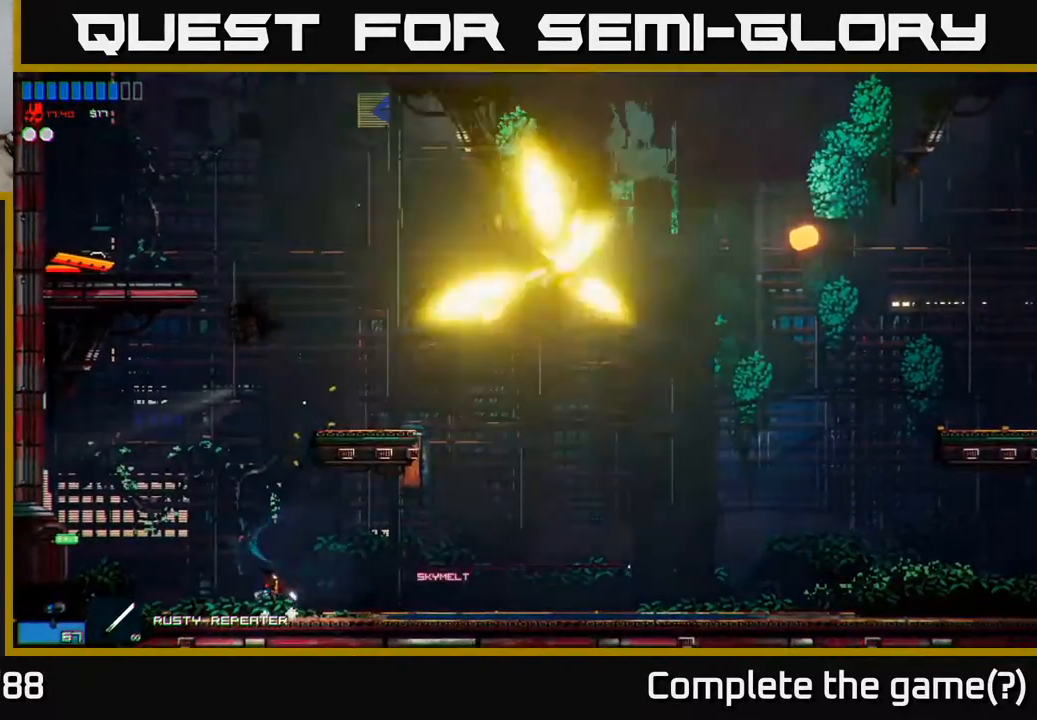
{"buttons": [], "left_stick": "right", "right_stick": "up-right", "events": [[33, "A", "down"], [133, "left_stick", "center"], [217, "left_stick", "right"], [300, "A", "up"], [500, "right_stick", "up-right"]]}
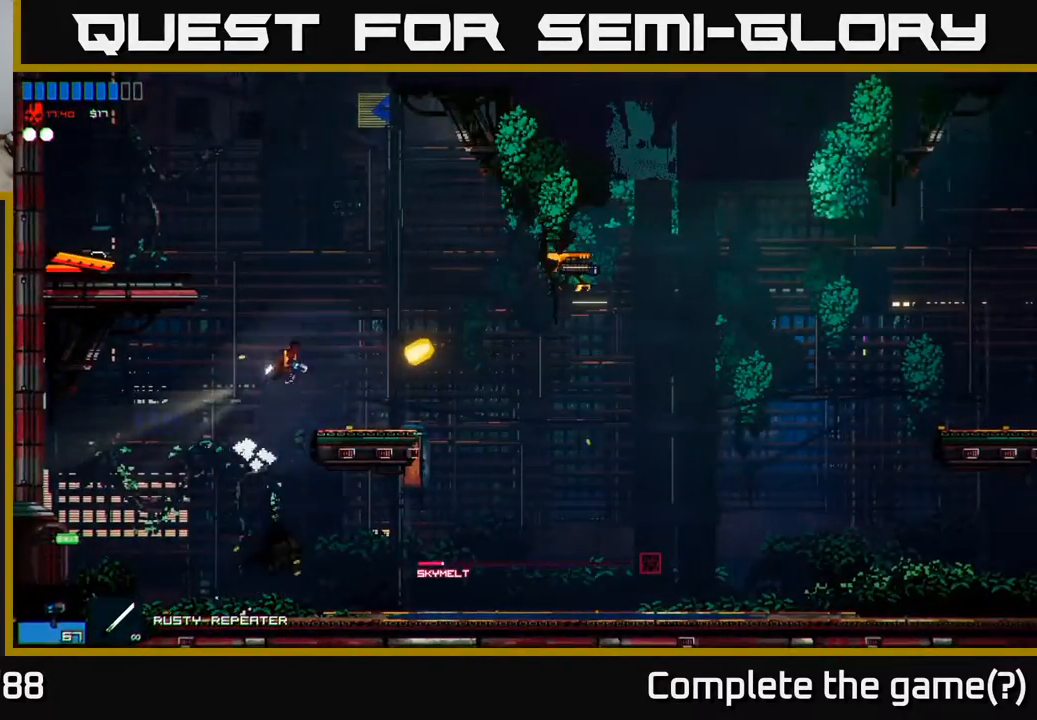
{"buttons": [], "left_stick": "left", "right_stick": "center", "events": [[17, "left_stick", "left"], [183, "right_stick", "center"]]}
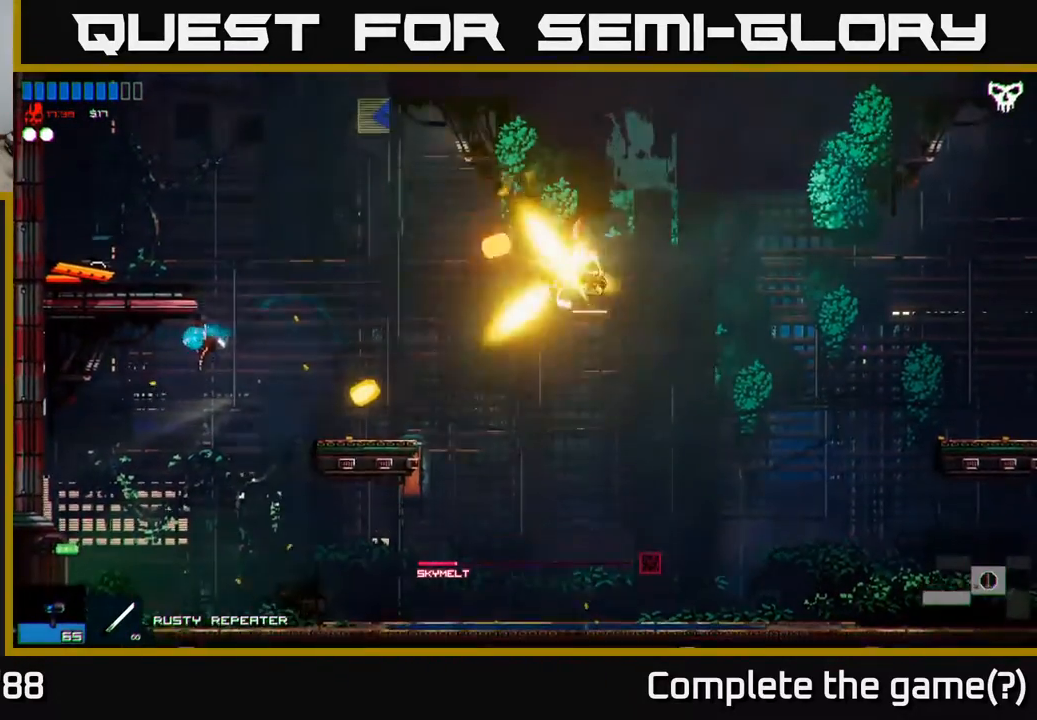
{"buttons": [], "left_stick": "right", "right_stick": "center", "events": [[67, "left_stick", "center"], [117, "left_stick", "right"]]}
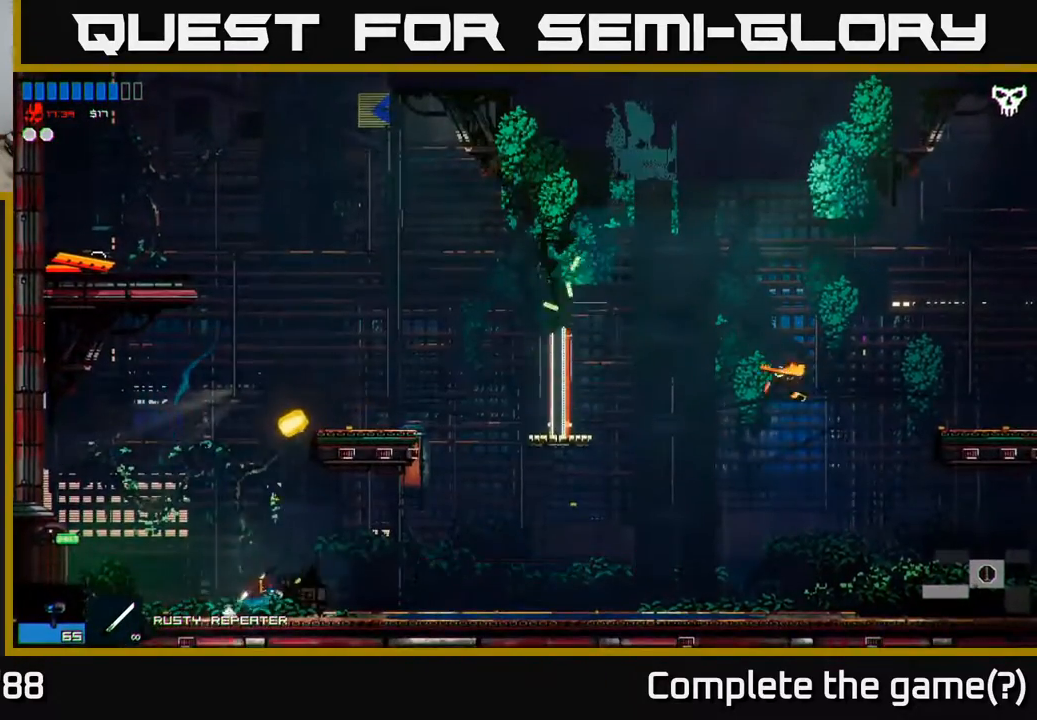
{"buttons": [], "left_stick": "right", "right_stick": "center", "events": [[233, "R1", "down"], [350, "R1", "up"]]}
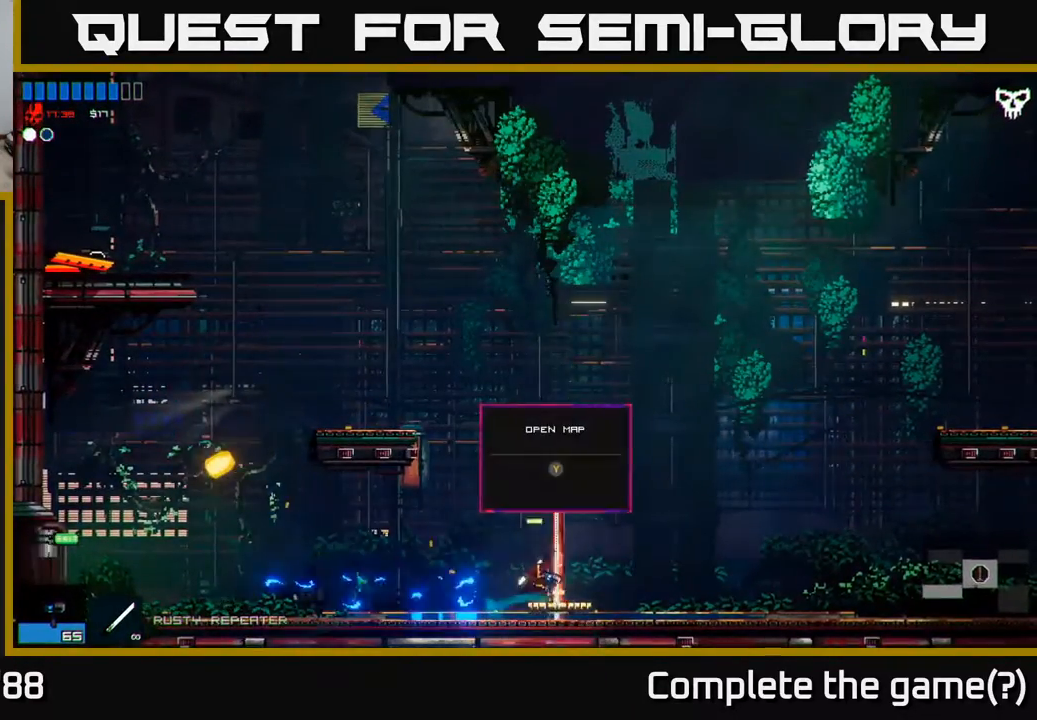
{"buttons": [], "left_stick": "right", "right_stick": "center", "events": []}
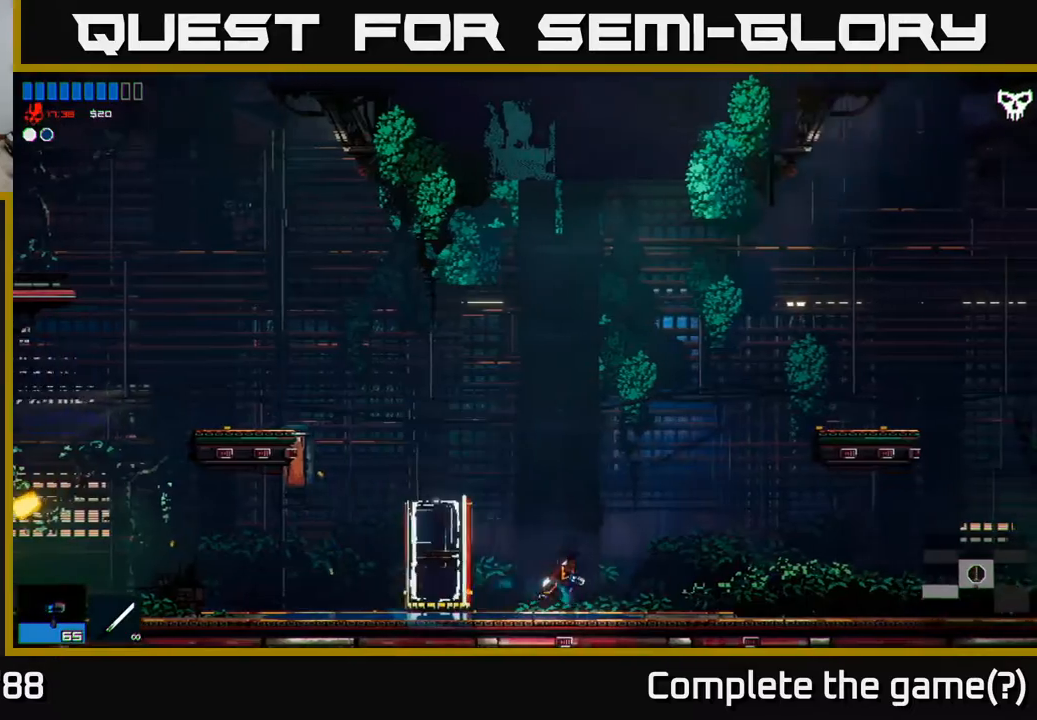
{"buttons": ["A"], "left_stick": "right", "right_stick": "center", "events": [[450, "A", "down"]]}
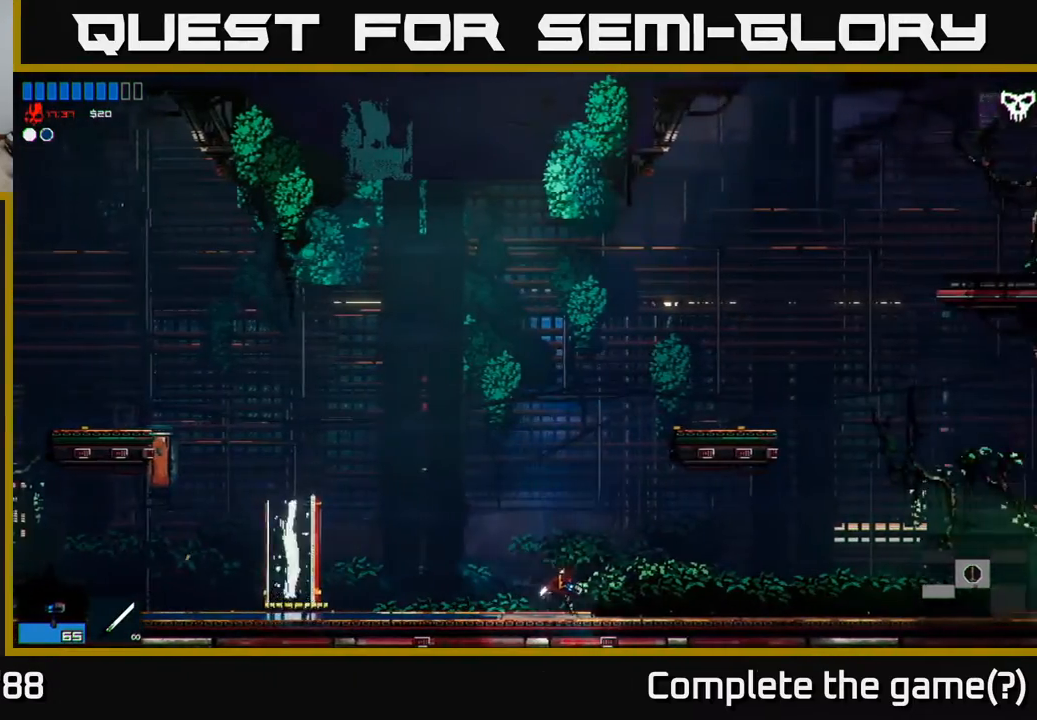
{"buttons": ["A"], "left_stick": "right", "right_stick": "center", "events": []}
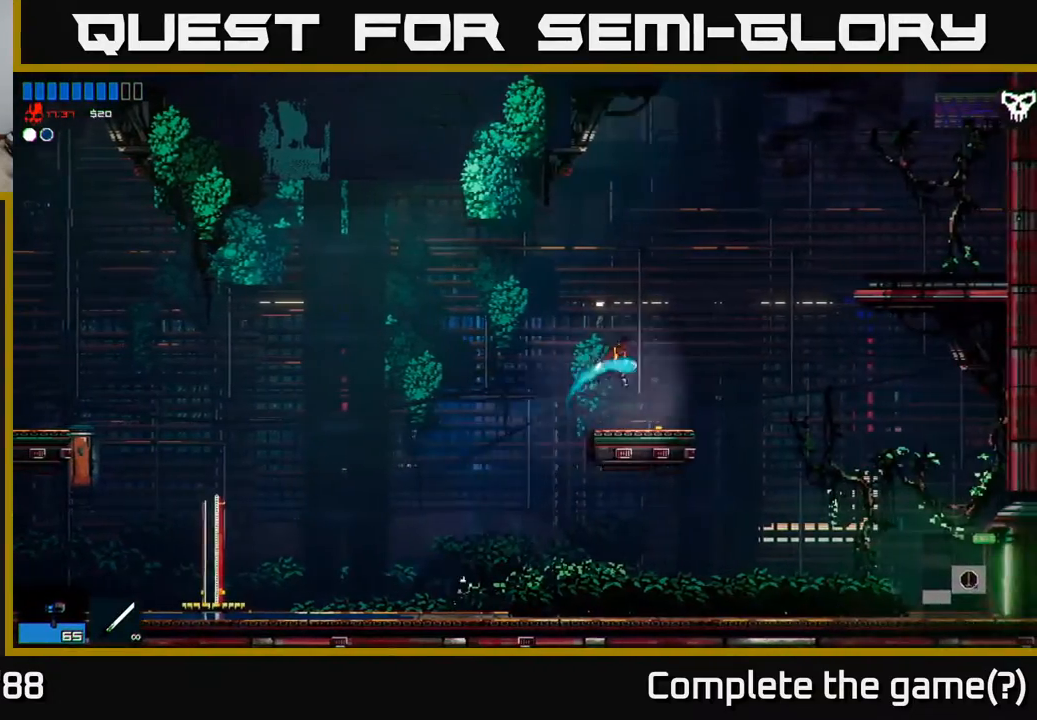
{"buttons": ["A"], "left_stick": "right", "right_stick": "center", "events": [[17, "A", "up"], [200, "left_stick", "up-left"], [333, "A", "down"], [367, "left_stick", "right"]]}
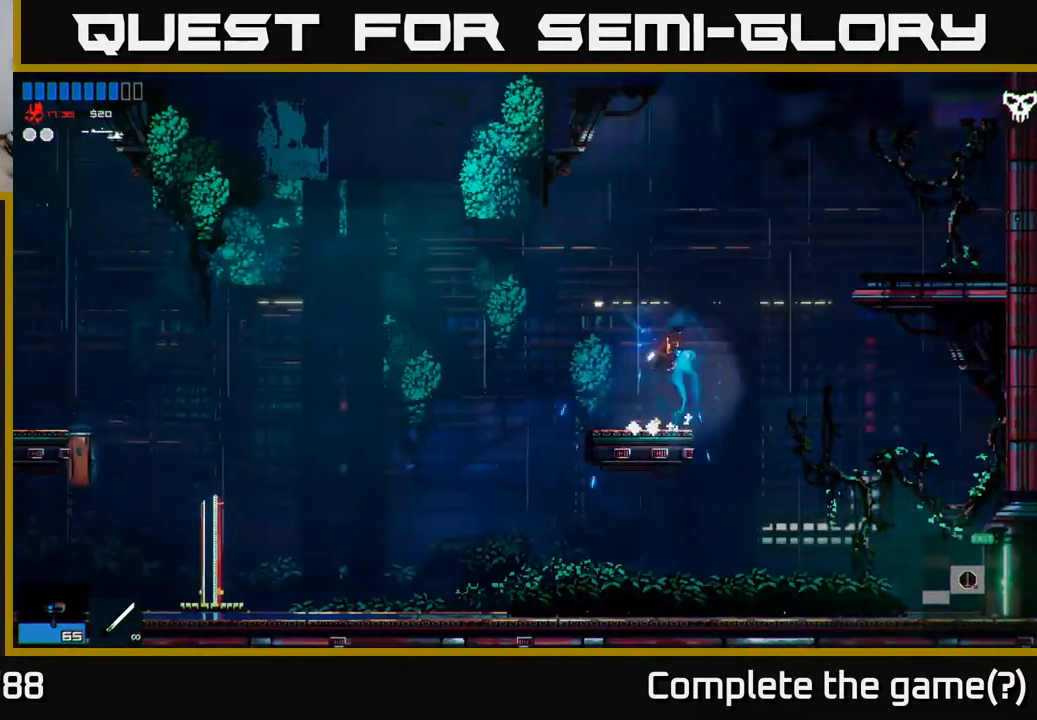
{"buttons": ["A"], "left_stick": "right", "right_stick": "center", "events": []}
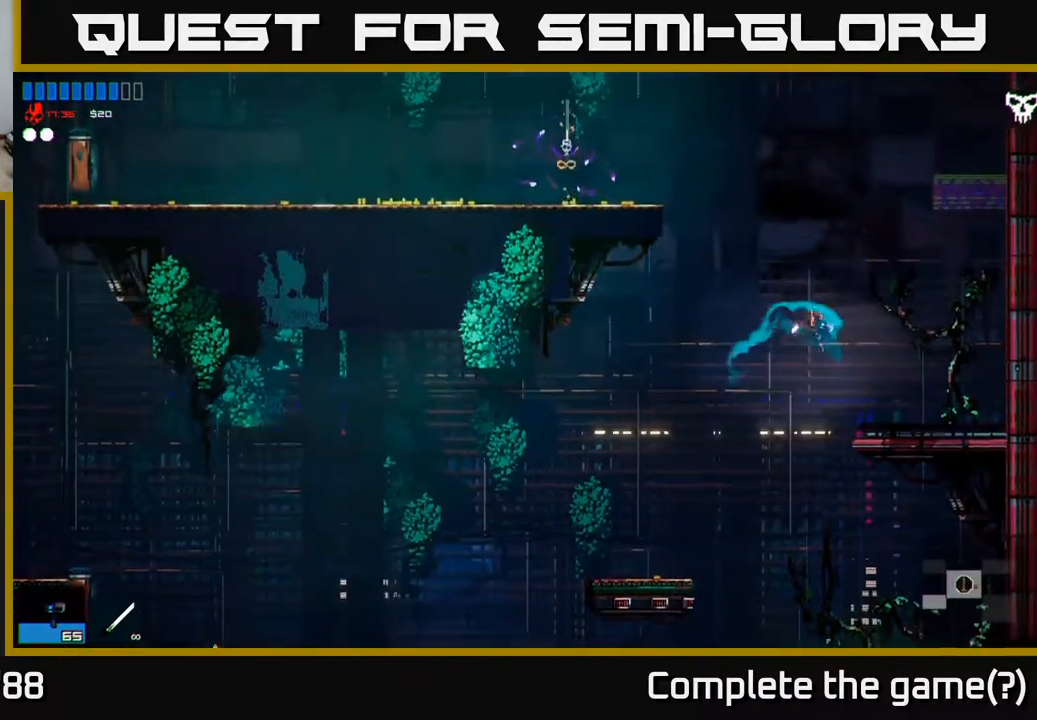
{"buttons": [], "left_stick": "right", "right_stick": "center", "events": [[17, "A", "up"], [83, "left_stick", "left"], [383, "left_stick", "right"]]}
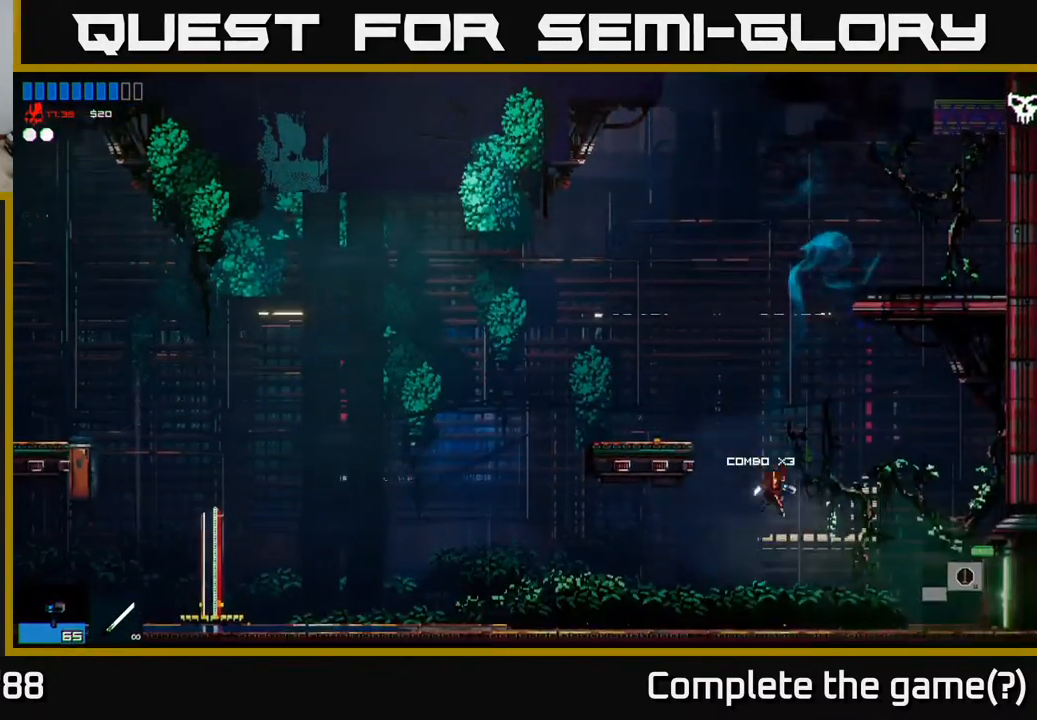
{"buttons": [], "left_stick": "right", "right_stick": "center", "events": [[183, "R1", "down"], [283, "R1", "up"]]}
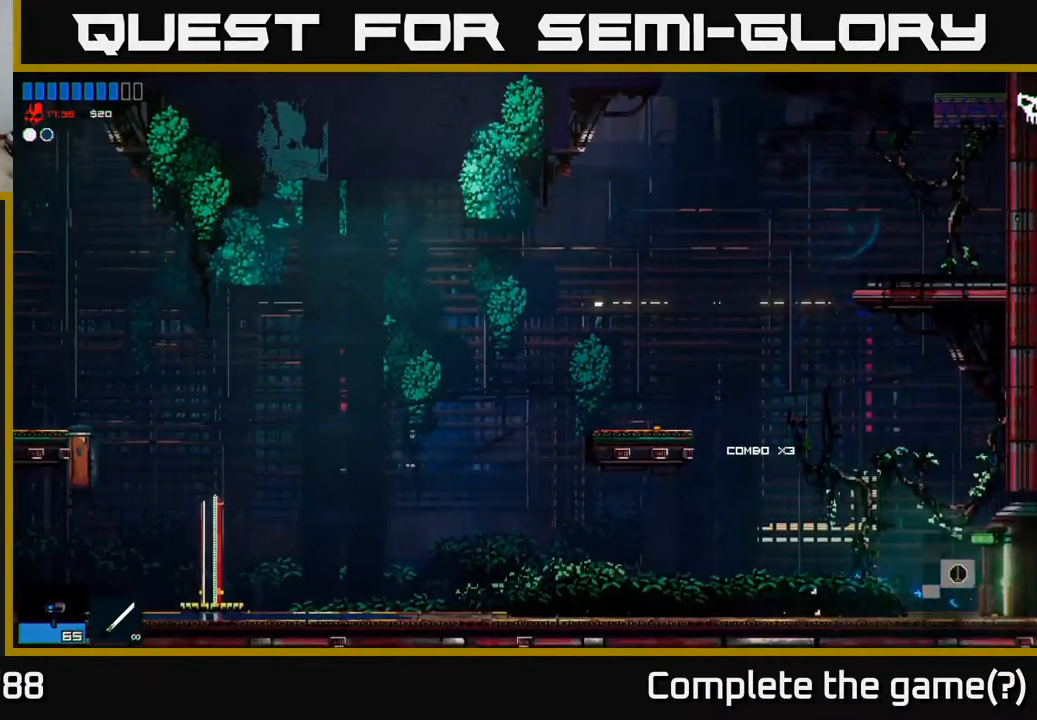
{"buttons": [], "left_stick": "right", "right_stick": "center", "events": []}
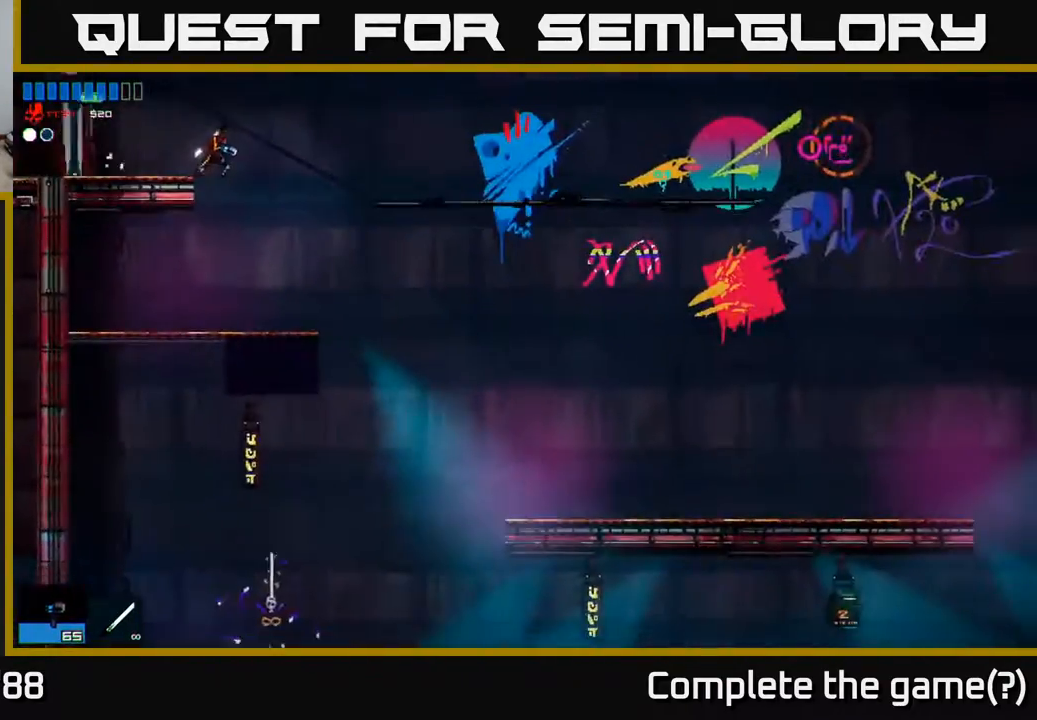
{"buttons": [], "left_stick": "right", "right_stick": "center", "events": []}
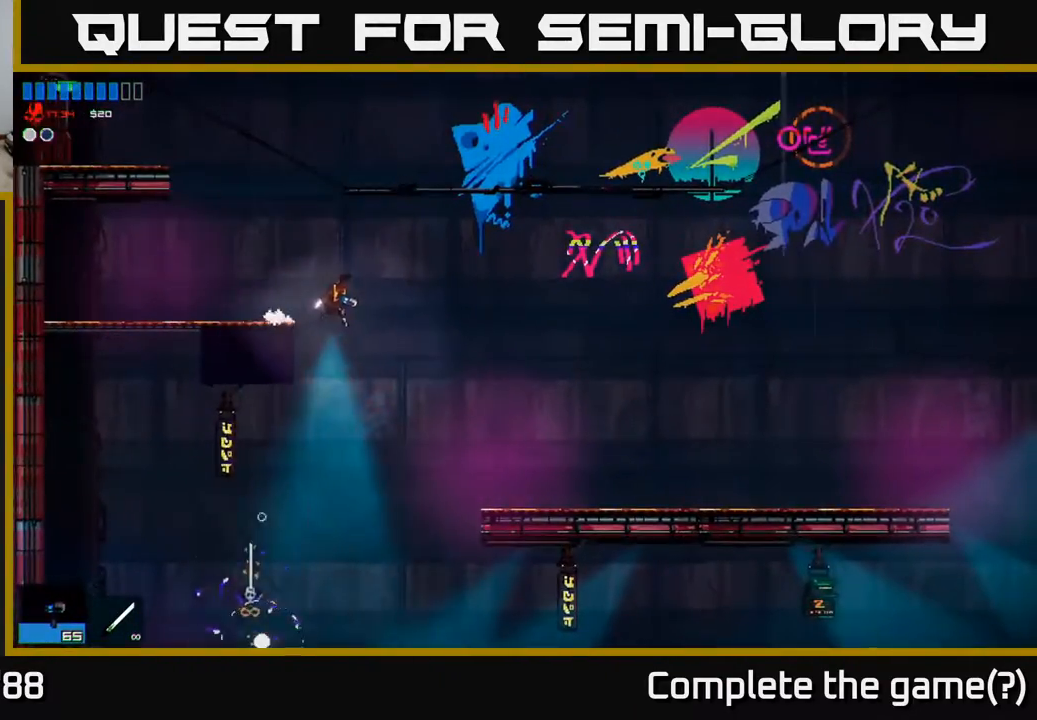
{"buttons": [], "left_stick": "left", "right_stick": "left", "events": [[150, "right_stick", "down-left"], [200, "left_stick", "up"], [300, "left_stick", "center"], [433, "left_stick", "left"], [483, "right_stick", "left"]]}
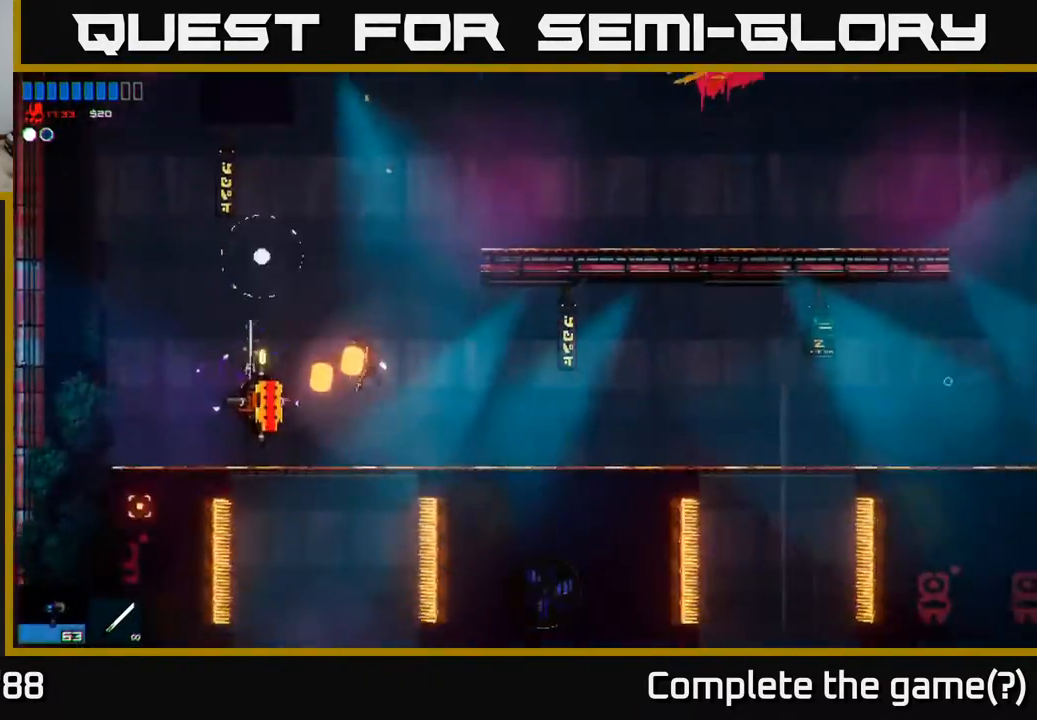
{"buttons": [], "left_stick": "center", "right_stick": "up-left", "events": [[100, "left_stick", "center"], [133, "right_stick", "up-left"]]}
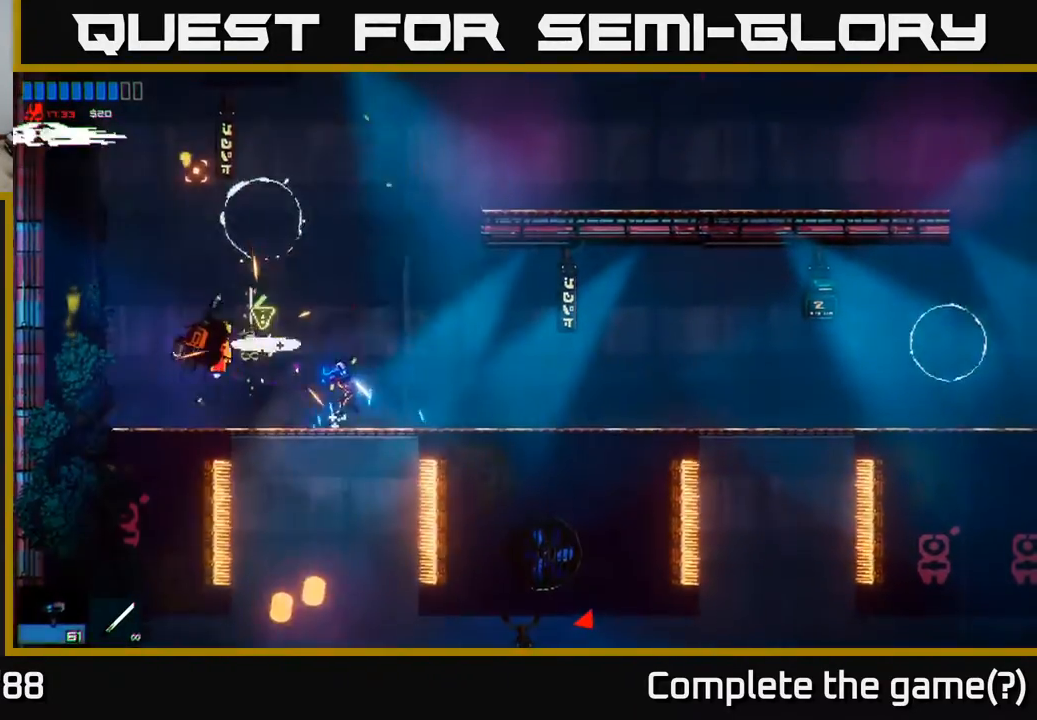
{"buttons": [], "left_stick": "left", "right_stick": "up-left", "events": [[333, "left_stick", "left"]]}
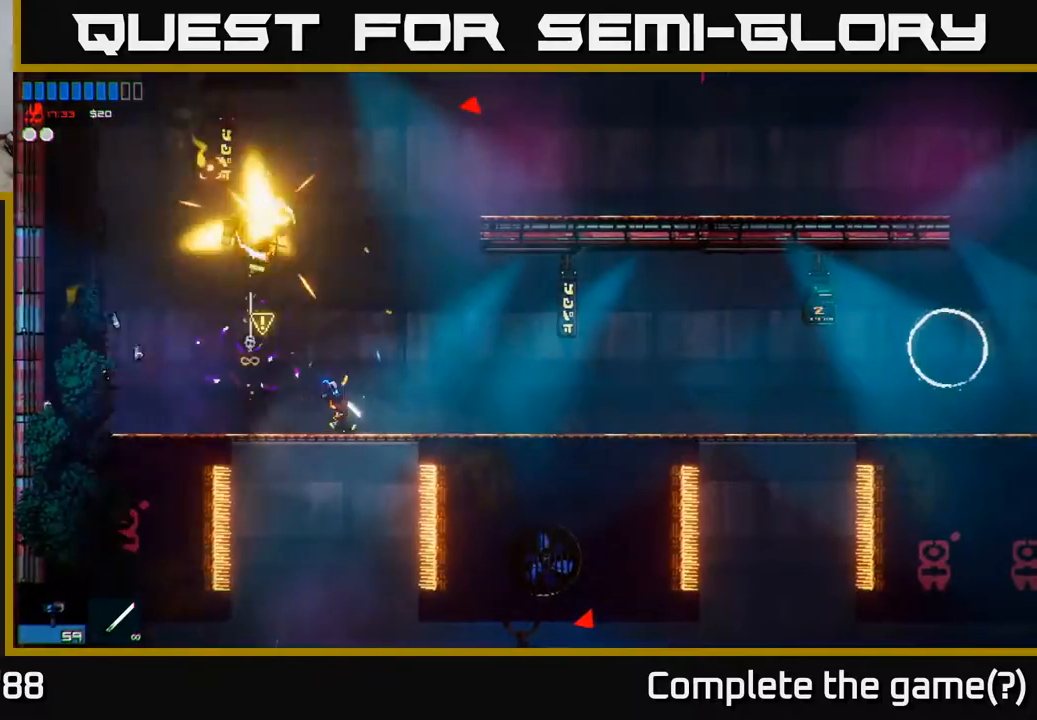
{"buttons": [], "left_stick": "up-right", "right_stick": "center", "events": [[100, "right_stick", "up"], [217, "left_stick", "up-left"], [267, "right_stick", "center"], [300, "A", "down"], [433, "A", "up"], [433, "left_stick", "up-right"]]}
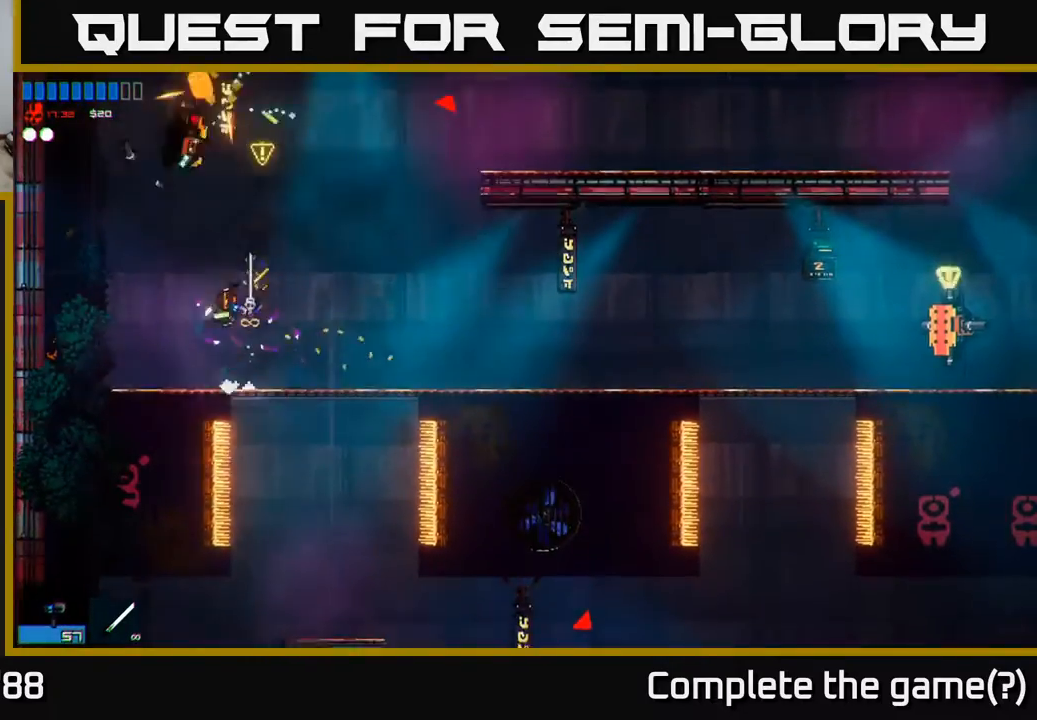
{"buttons": [], "left_stick": "up-right", "right_stick": "right", "events": [[200, "right_stick", "down-right"], [367, "right_stick", "right"]]}
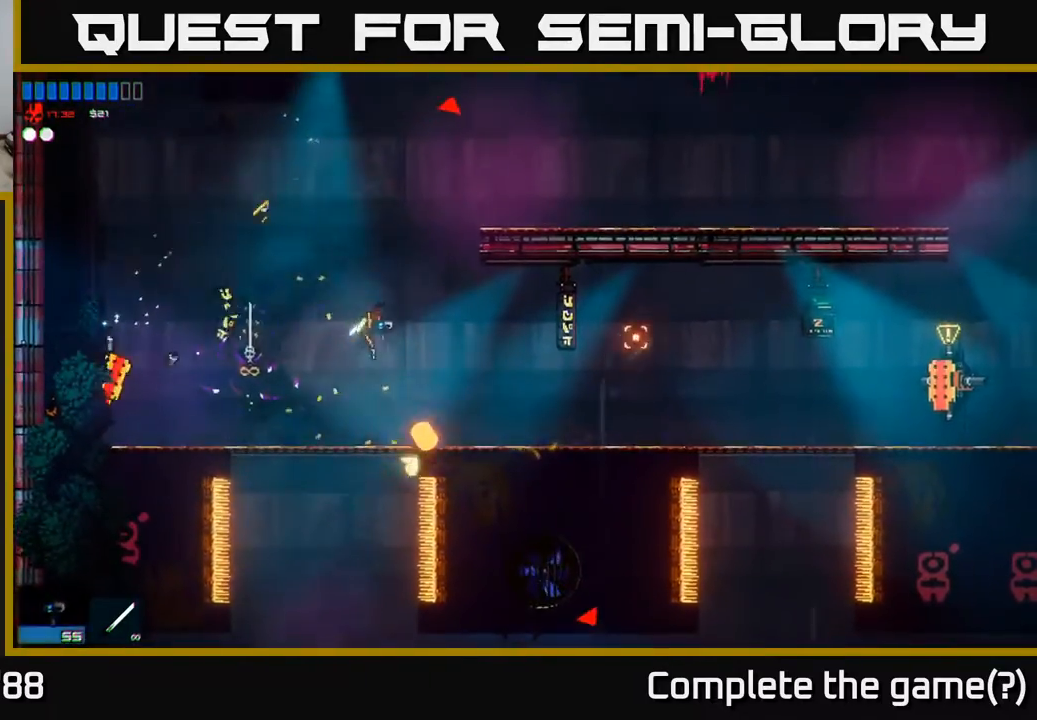
{"buttons": [], "left_stick": "up-right", "right_stick": "right", "events": []}
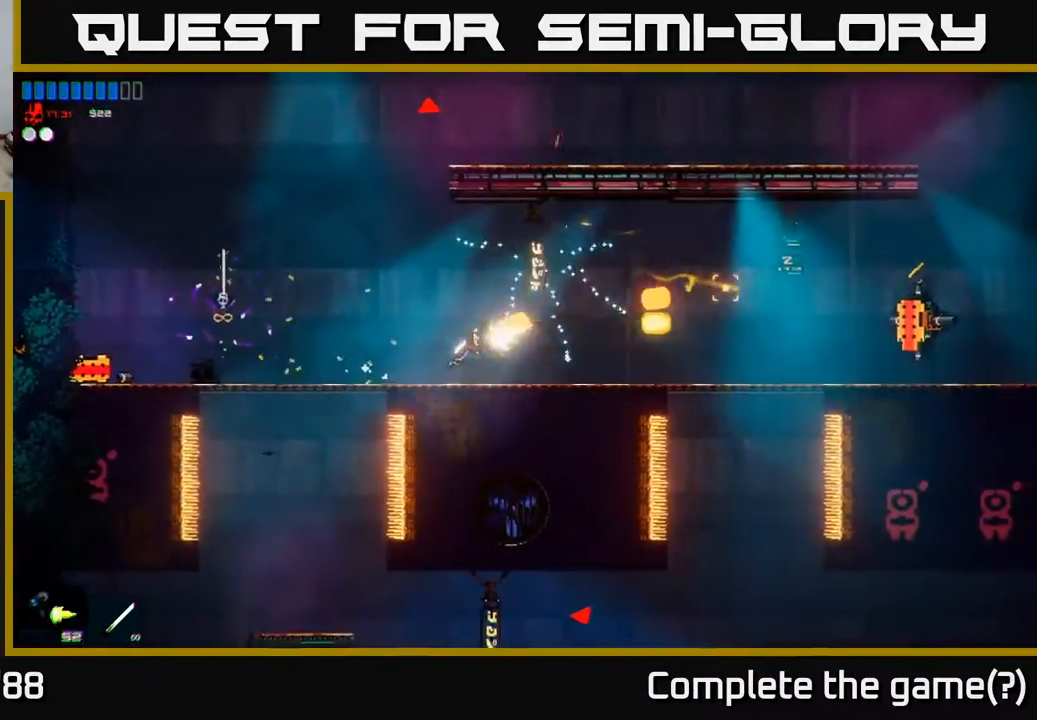
{"buttons": [], "left_stick": "right", "right_stick": "right", "events": [[50, "left_stick", "up-left"], [100, "left_stick", "left"], [500, "left_stick", "right"]]}